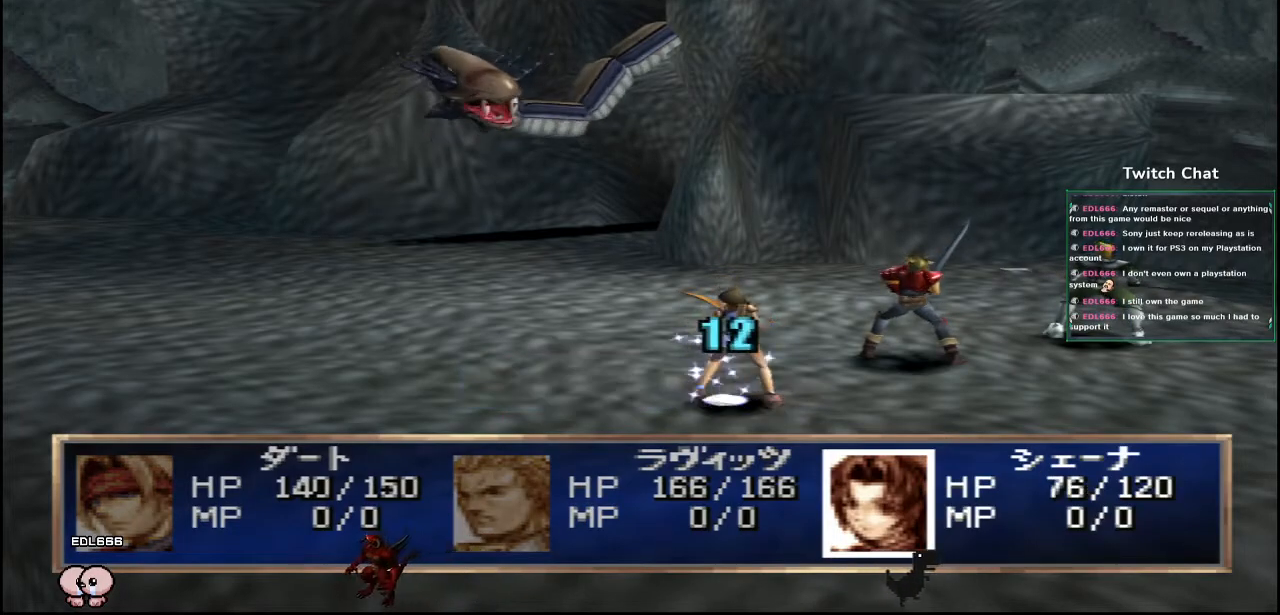
Gameplay with a controller (PlayStation layout); each line is a JSON object with the inputs held at the frame after it. "events" lists button and stick changes between this image and that frame as [ms after this image, input, new state], when the widget could be followed in between.
{"buttons": [], "left_stick": "center", "right_stick": "center", "events": []}
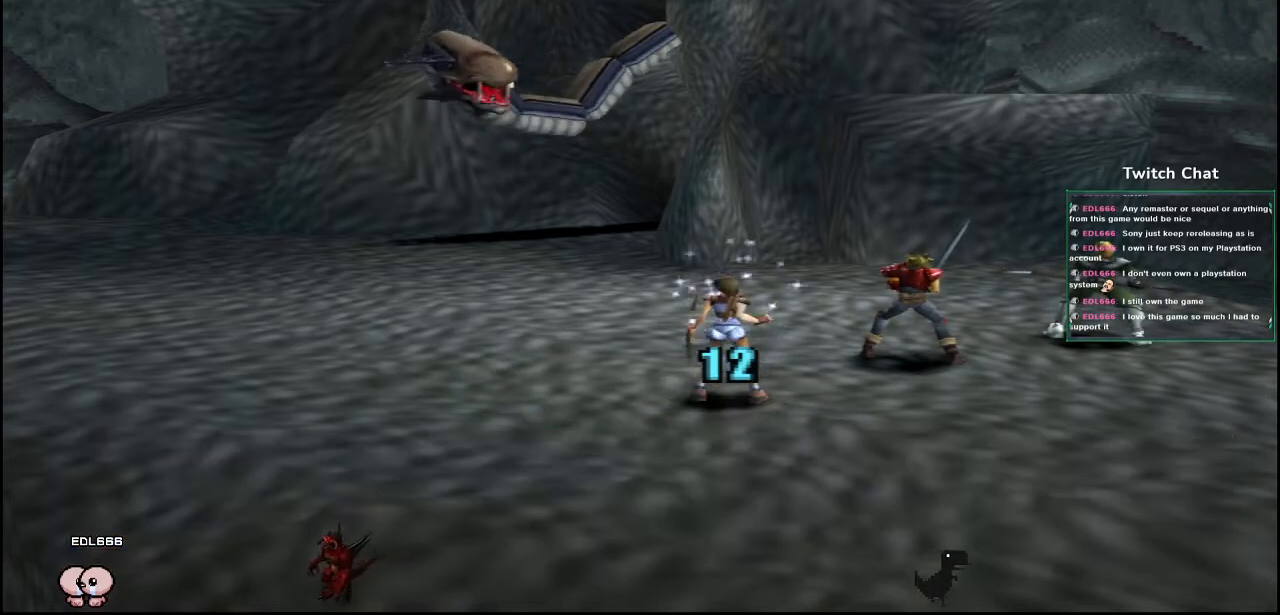
{"buttons": [], "left_stick": "center", "right_stick": "center", "events": []}
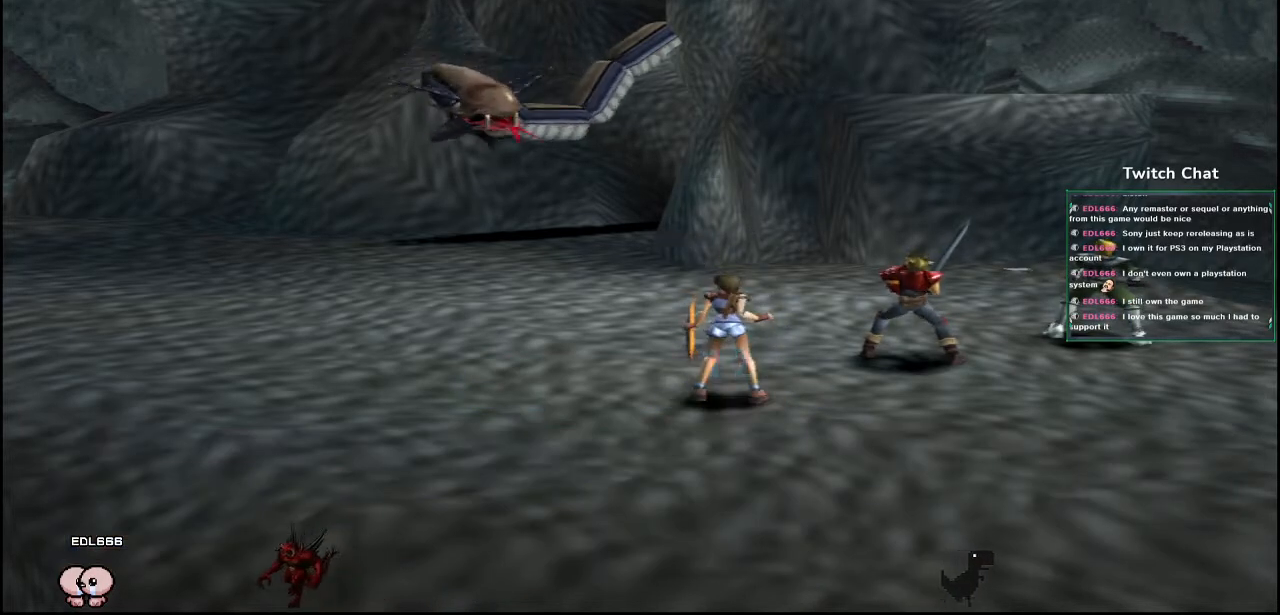
{"buttons": [], "left_stick": "center", "right_stick": "center", "events": []}
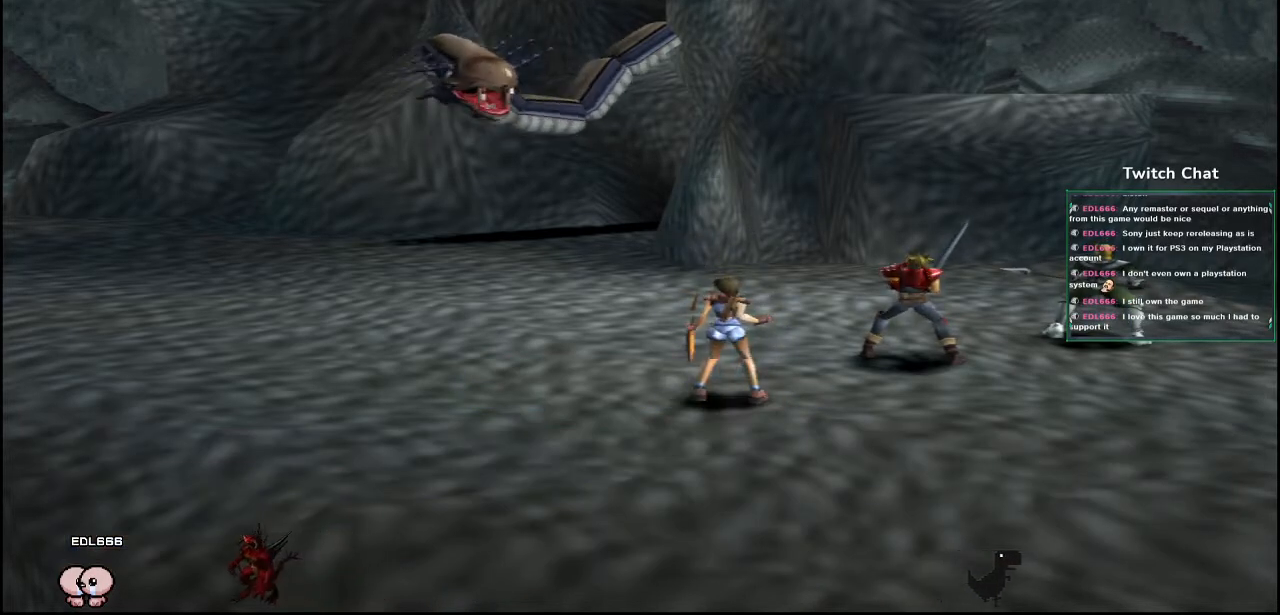
{"buttons": [], "left_stick": "center", "right_stick": "center", "events": []}
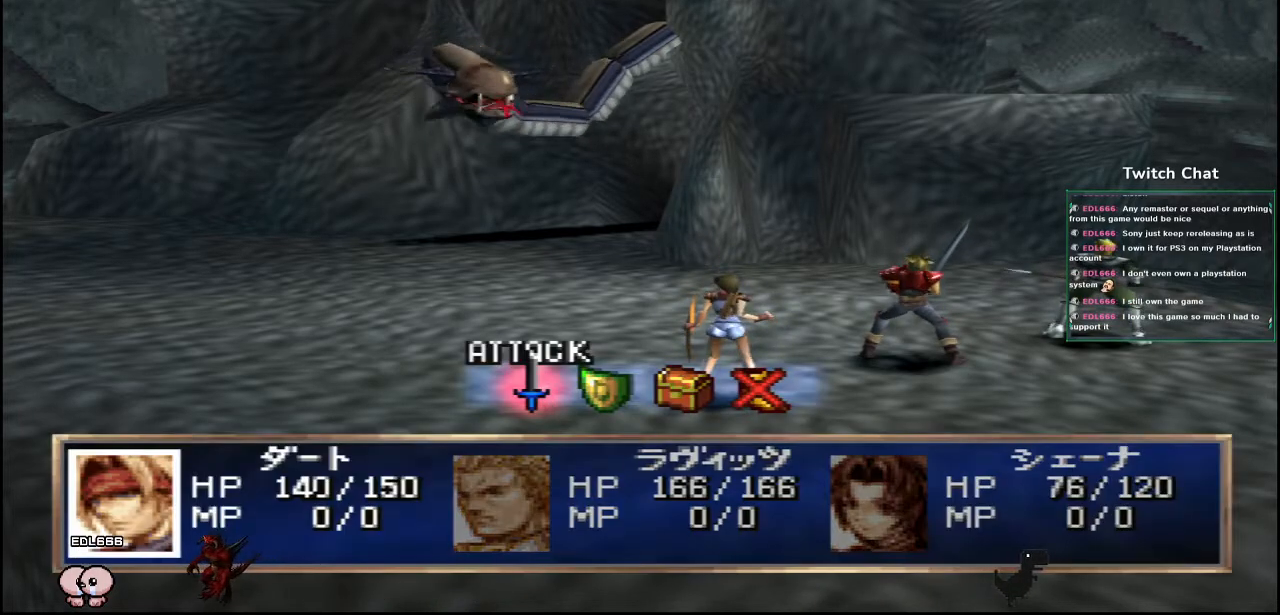
{"buttons": [], "left_stick": "center", "right_stick": "center", "events": [[333, "DPAD_RIGHT", "down"], [367, "DPAD_RIGHT", "up"]]}
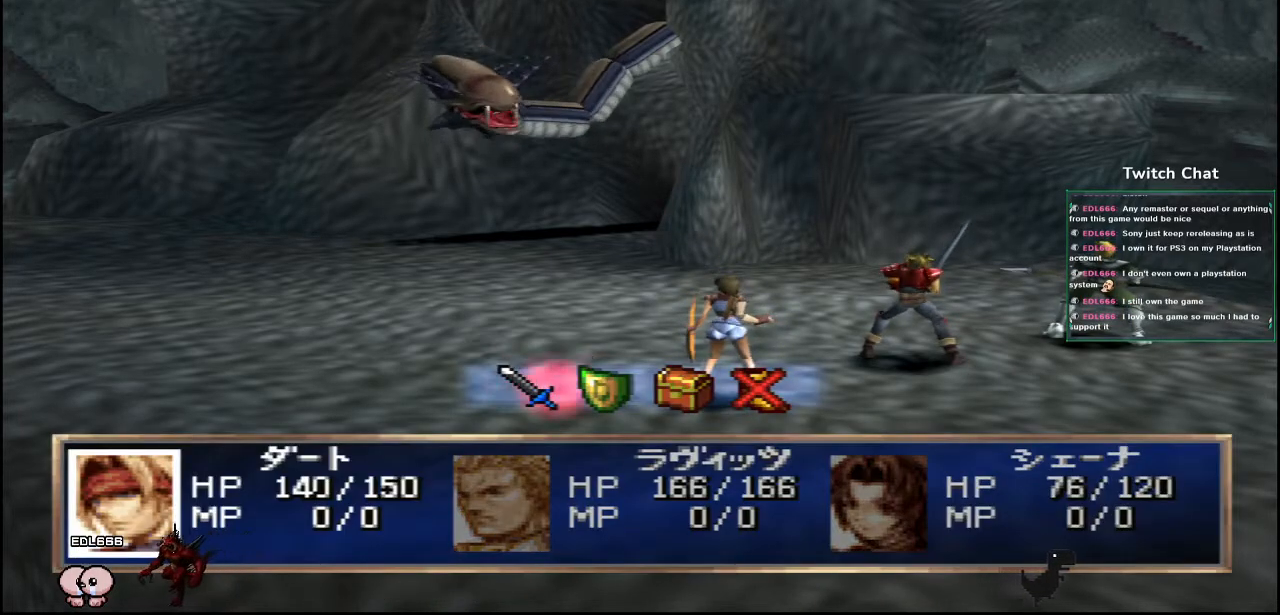
{"buttons": ["CIRCLE"], "left_stick": "center", "right_stick": "center", "events": [[417, "CIRCLE", "down"]]}
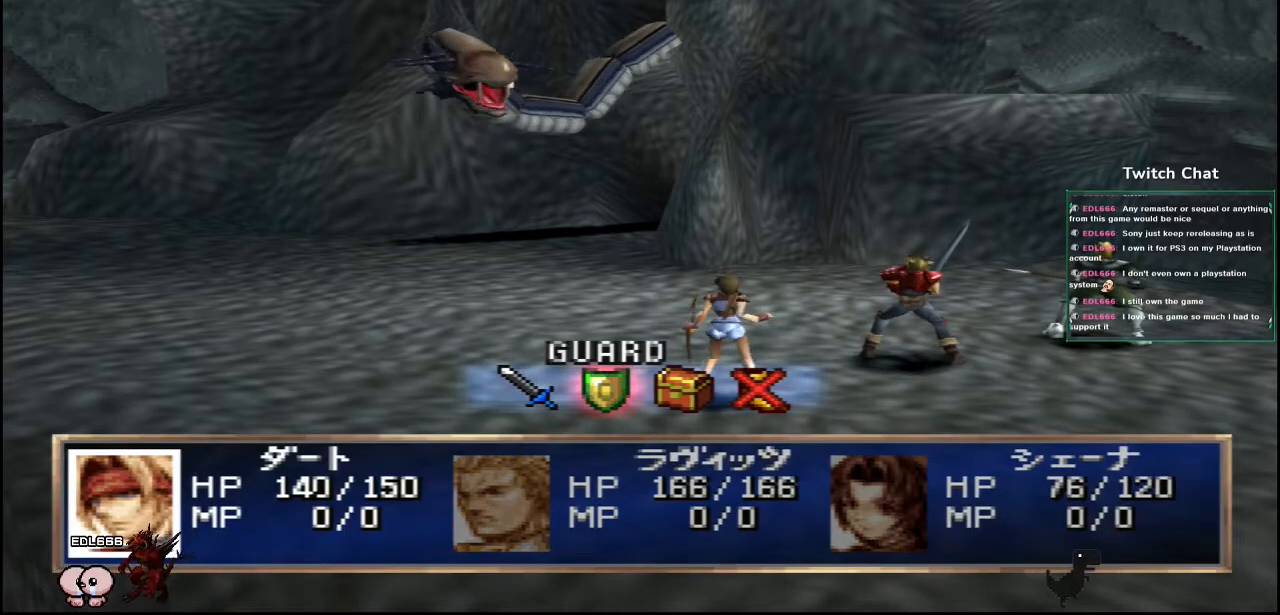
{"buttons": [], "left_stick": "center", "right_stick": "center", "events": [[483, "CIRCLE", "up"]]}
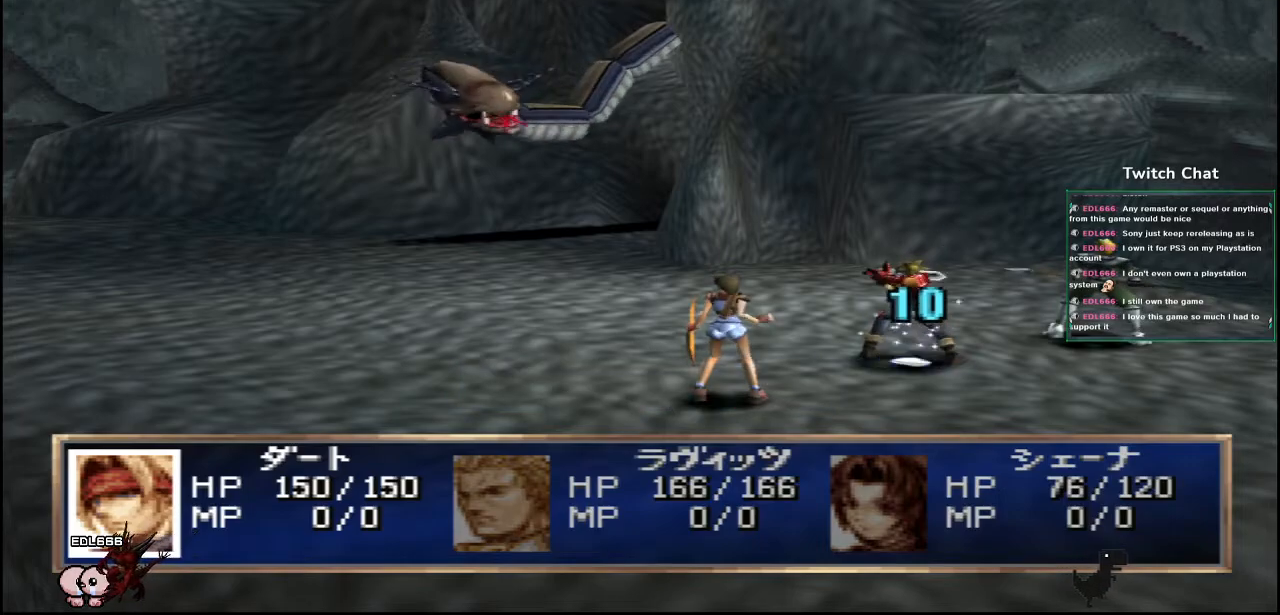
{"buttons": [], "left_stick": "center", "right_stick": "center", "events": []}
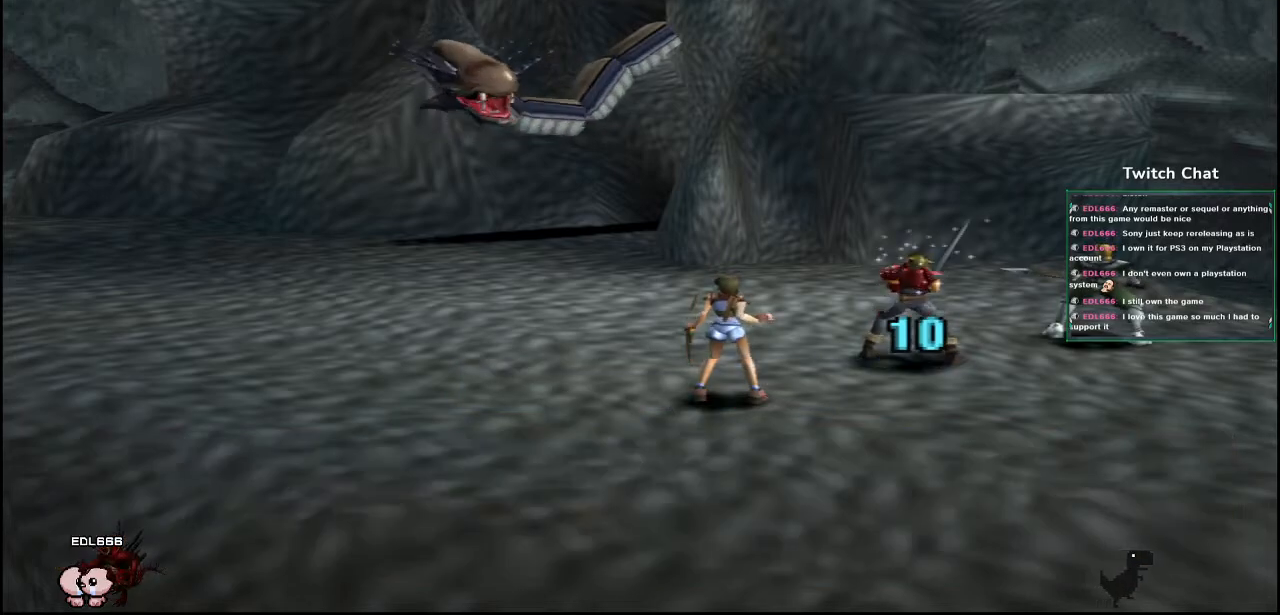
{"buttons": [], "left_stick": "center", "right_stick": "center", "events": []}
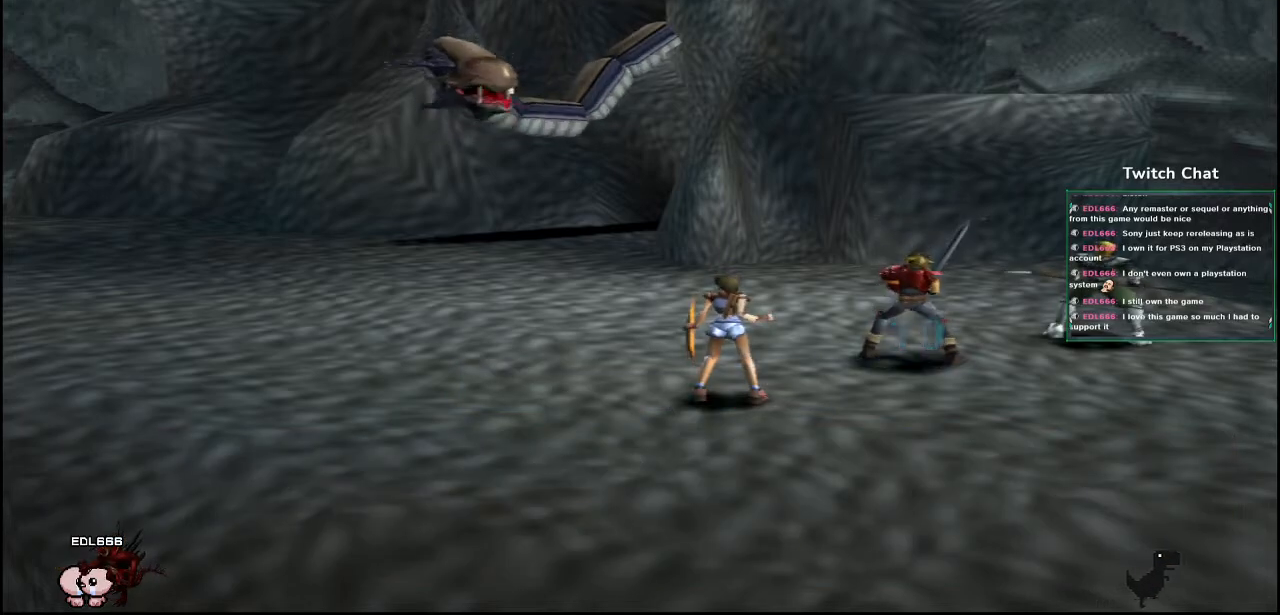
{"buttons": [], "left_stick": "center", "right_stick": "center", "events": []}
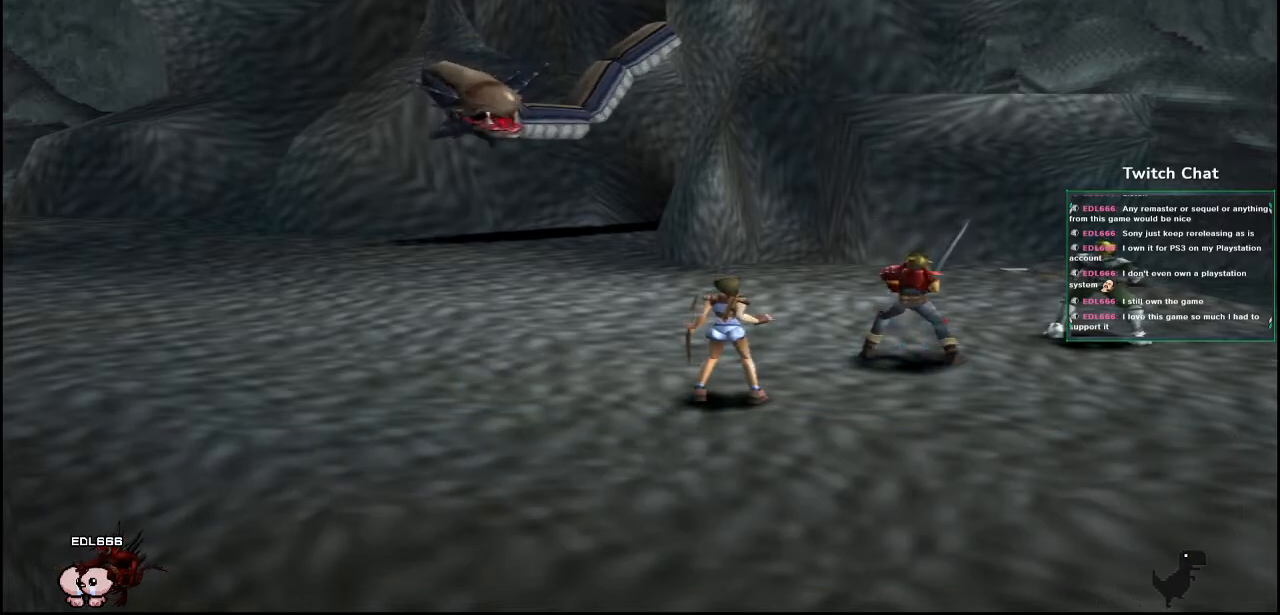
{"buttons": [], "left_stick": "center", "right_stick": "center", "events": []}
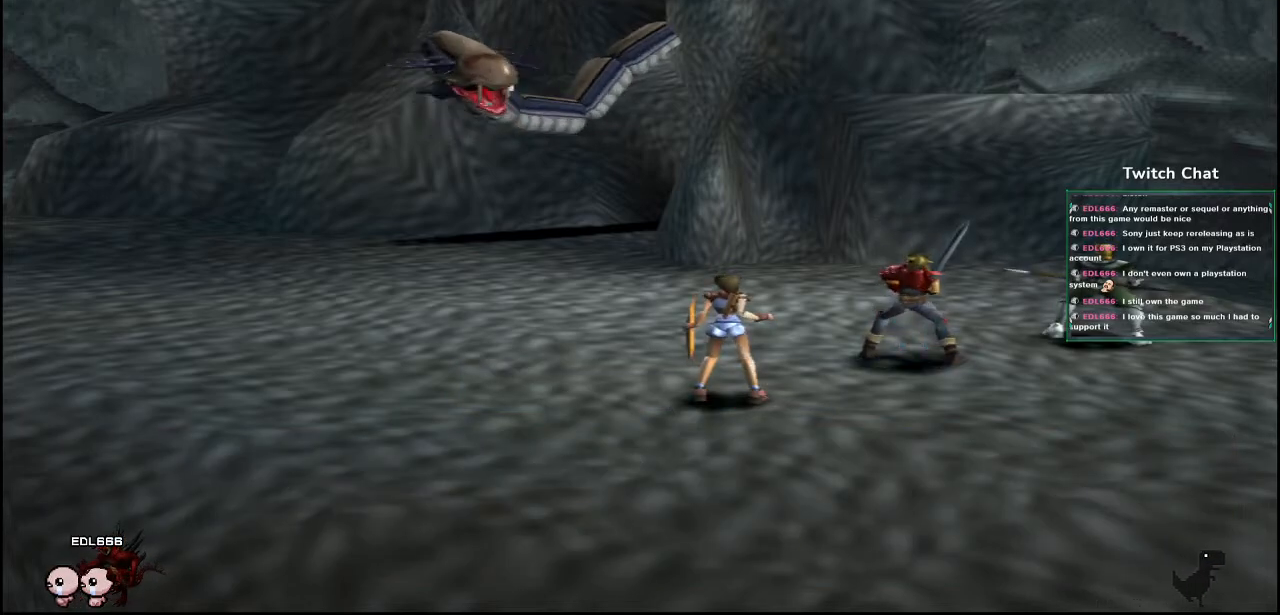
{"buttons": [], "left_stick": "center", "right_stick": "center", "events": []}
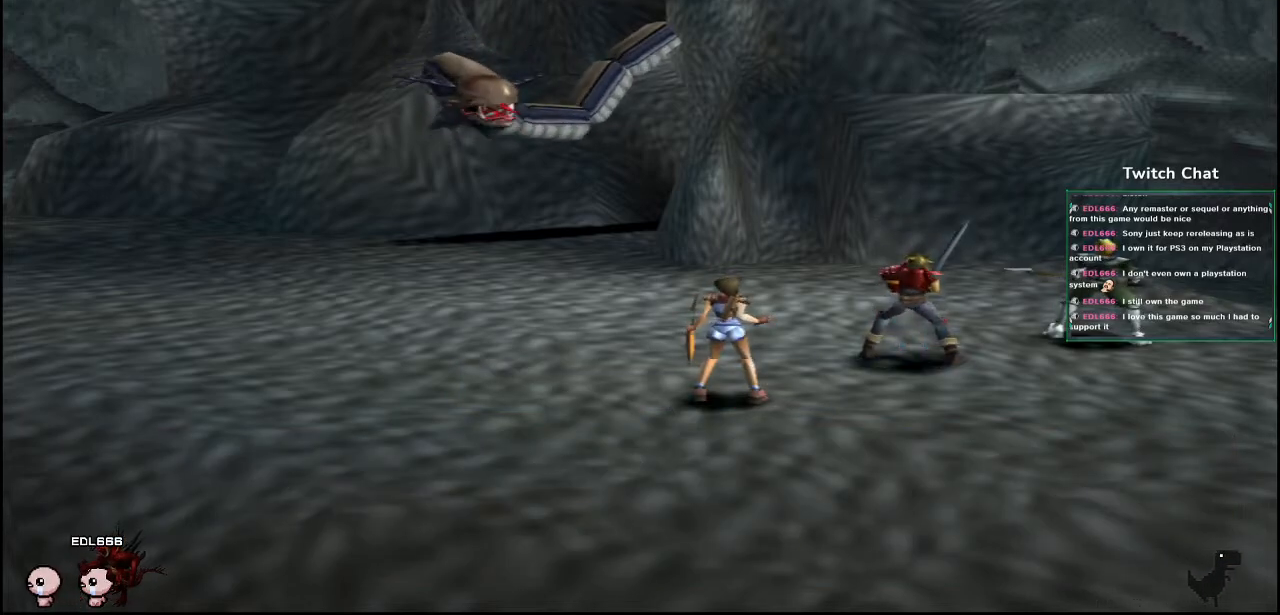
{"buttons": [], "left_stick": "center", "right_stick": "center", "events": []}
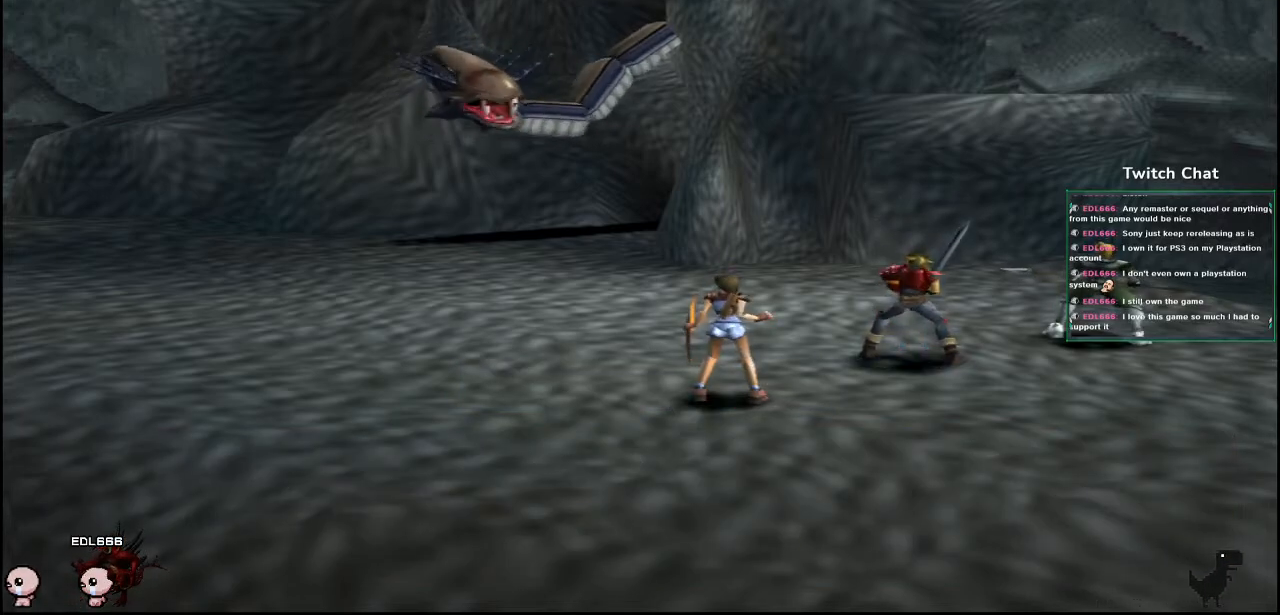
{"buttons": [], "left_stick": "center", "right_stick": "center", "events": []}
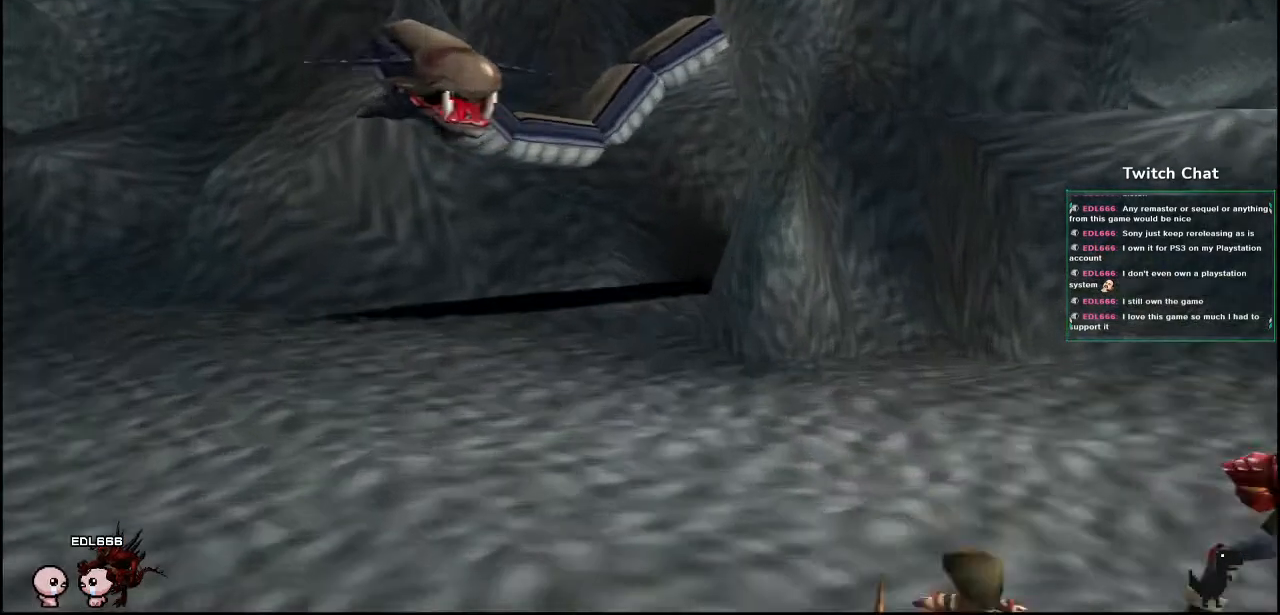
{"buttons": [], "left_stick": "center", "right_stick": "right", "events": [[367, "right_stick", "right"]]}
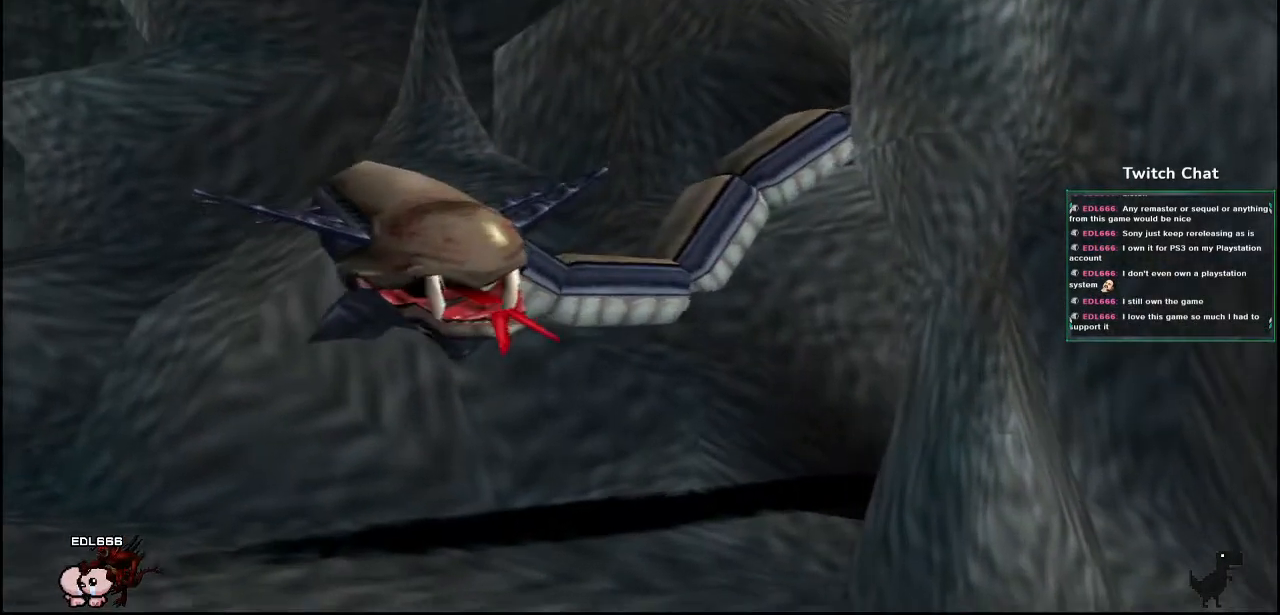
{"buttons": [], "left_stick": "center", "right_stick": "right", "events": []}
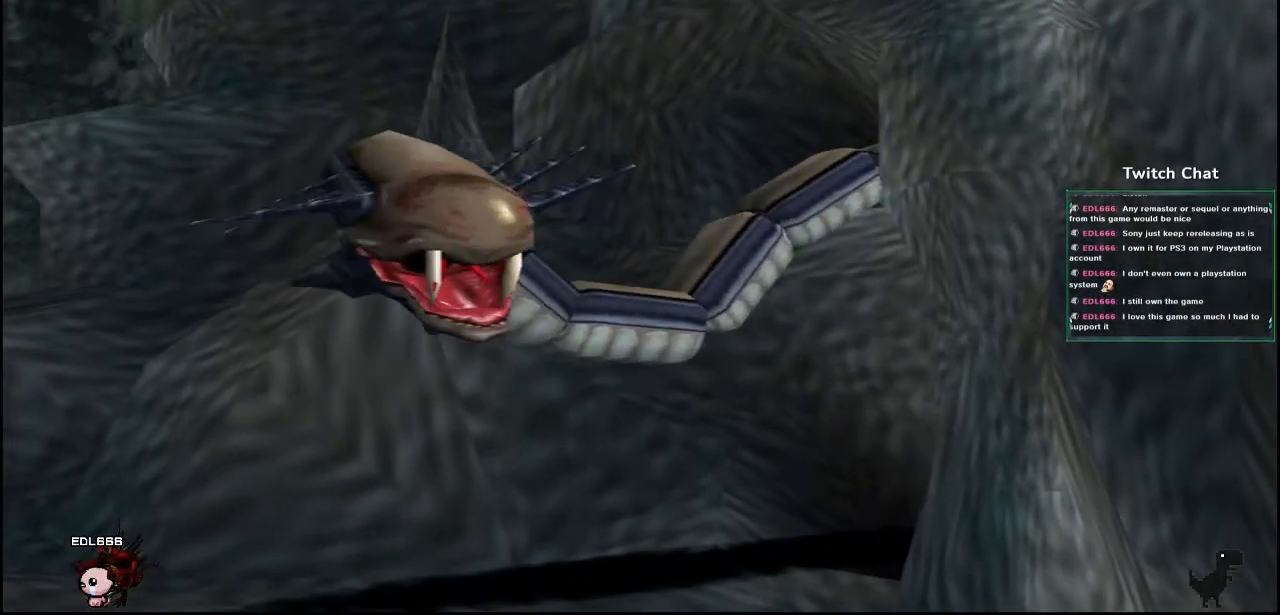
{"buttons": [], "left_stick": "center", "right_stick": "center", "events": [[33, "right_stick", "center"]]}